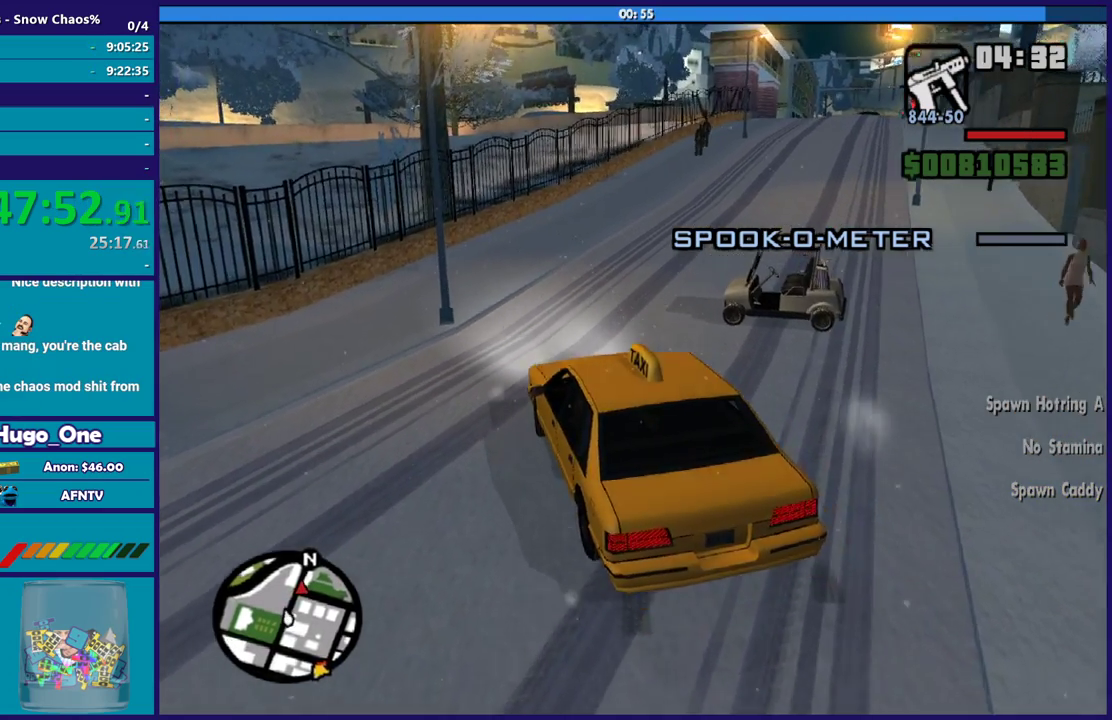
Gameplay with a controller (Xbox layout); each line is a JSON object with the inputs held at the frame after it. "events" lists button and stick changes between this image and that frame as [ms after this image, input, new state], when the widget could be followed in between.
{"buttons": ["R2"], "left_stick": "right", "right_stick": "up-left", "events": [[234, "left_stick", "right"]]}
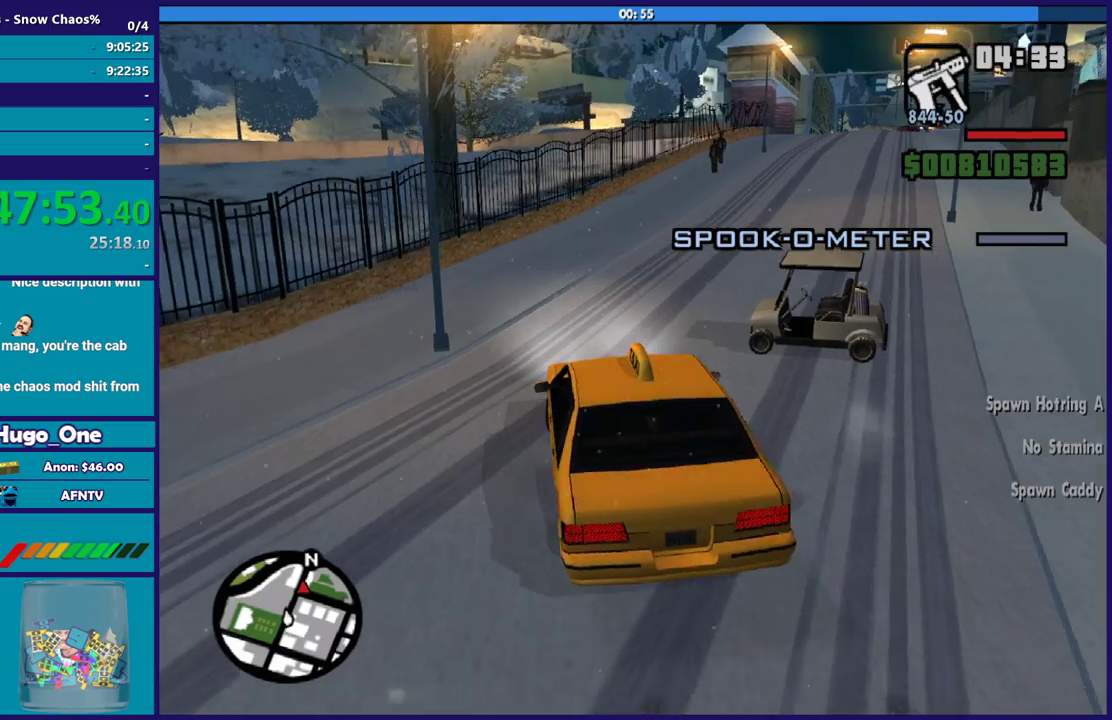
{"buttons": ["R2"], "left_stick": "down-right", "right_stick": "center", "events": [[33, "left_stick", "center"], [167, "left_stick", "down-right"], [200, "right_stick", "center"]]}
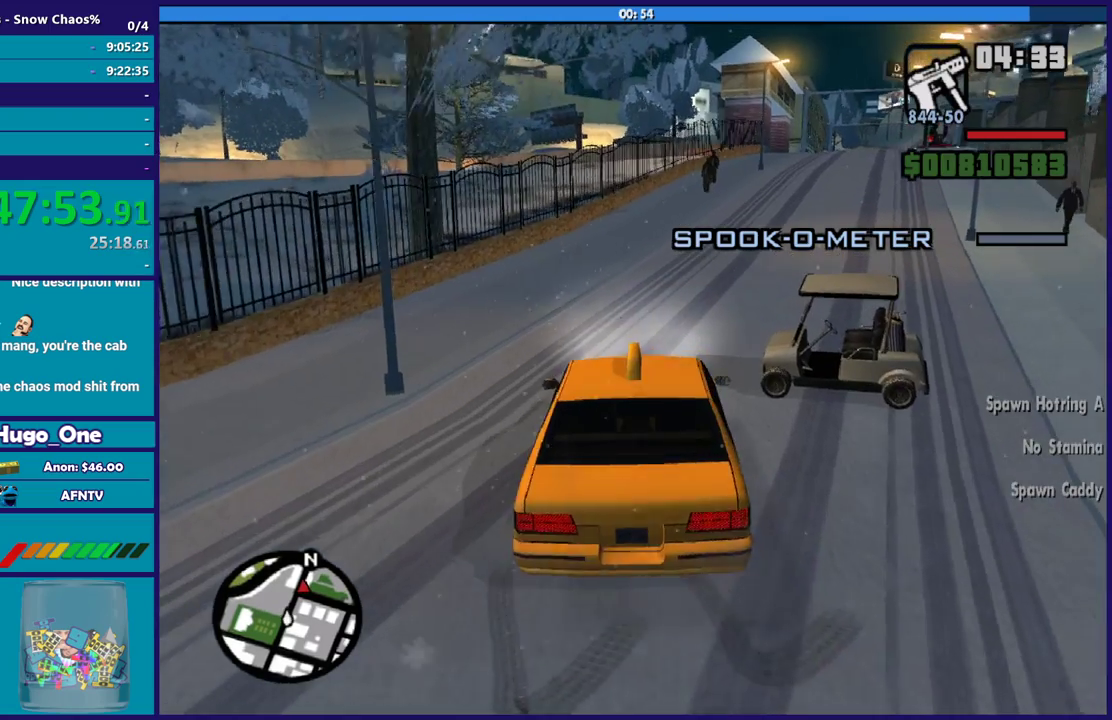
{"buttons": ["R2"], "left_stick": "down-right", "right_stick": "up", "events": [[67, "right_stick", "up"], [134, "left_stick", "center"], [201, "left_stick", "right"], [401, "left_stick", "center"], [501, "left_stick", "down-right"]]}
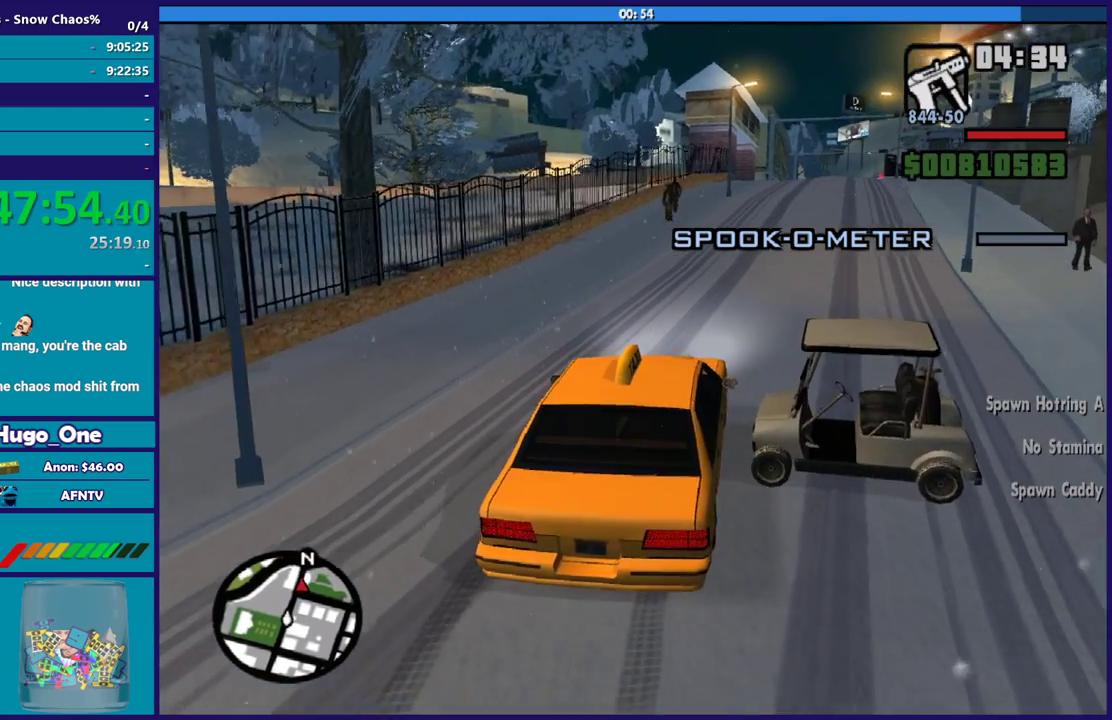
{"buttons": ["R2"], "left_stick": "down-right", "right_stick": "up", "events": [[234, "left_stick", "right"], [334, "left_stick", "center"], [467, "left_stick", "down-right"]]}
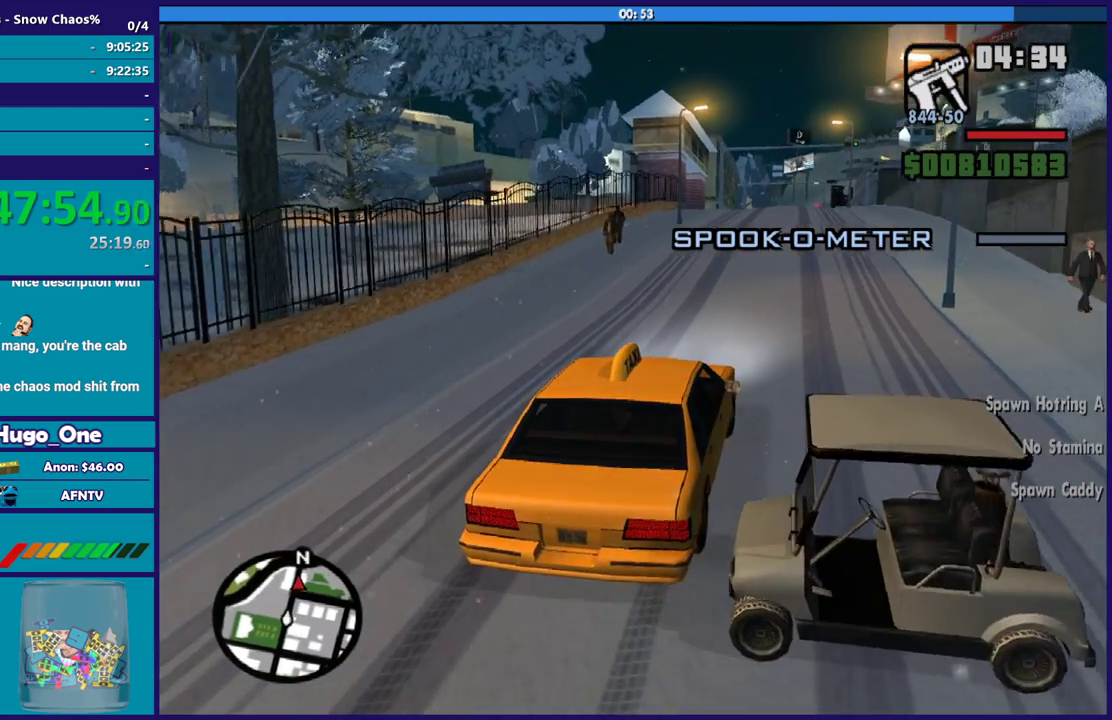
{"buttons": ["R2"], "left_stick": "center", "right_stick": "up-left", "events": [[134, "left_stick", "center"], [334, "right_stick", "up-left"]]}
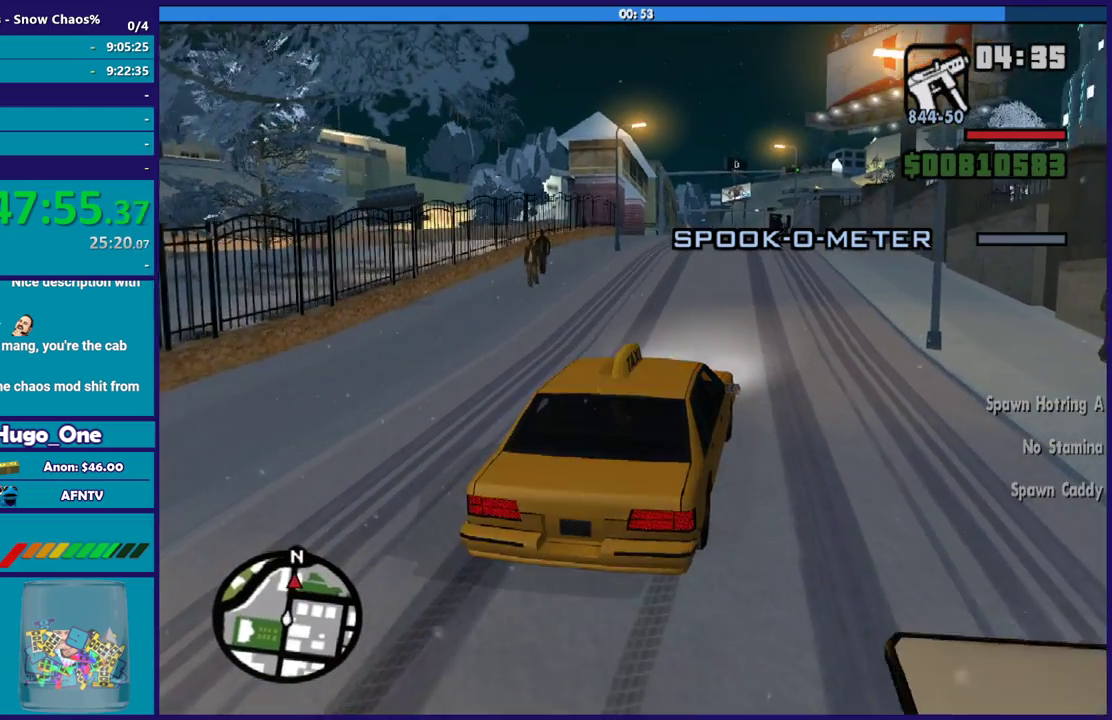
{"buttons": ["R2"], "left_stick": "center", "right_stick": "up-left", "events": []}
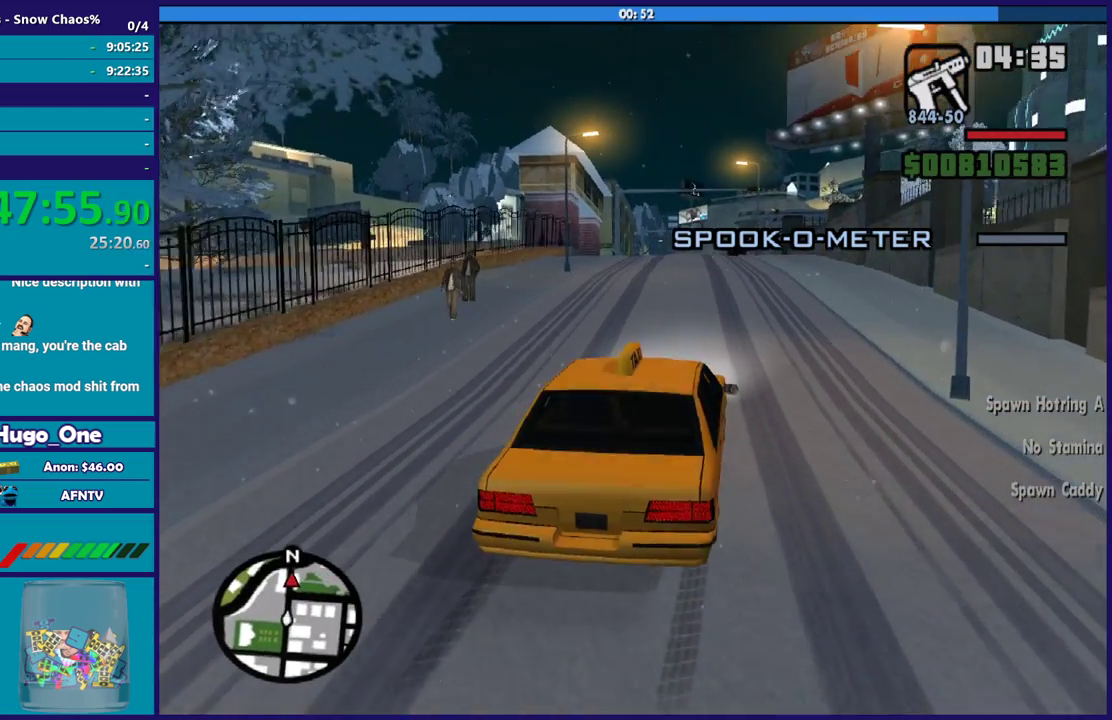
{"buttons": ["R2"], "left_stick": "center", "right_stick": "up-left", "events": []}
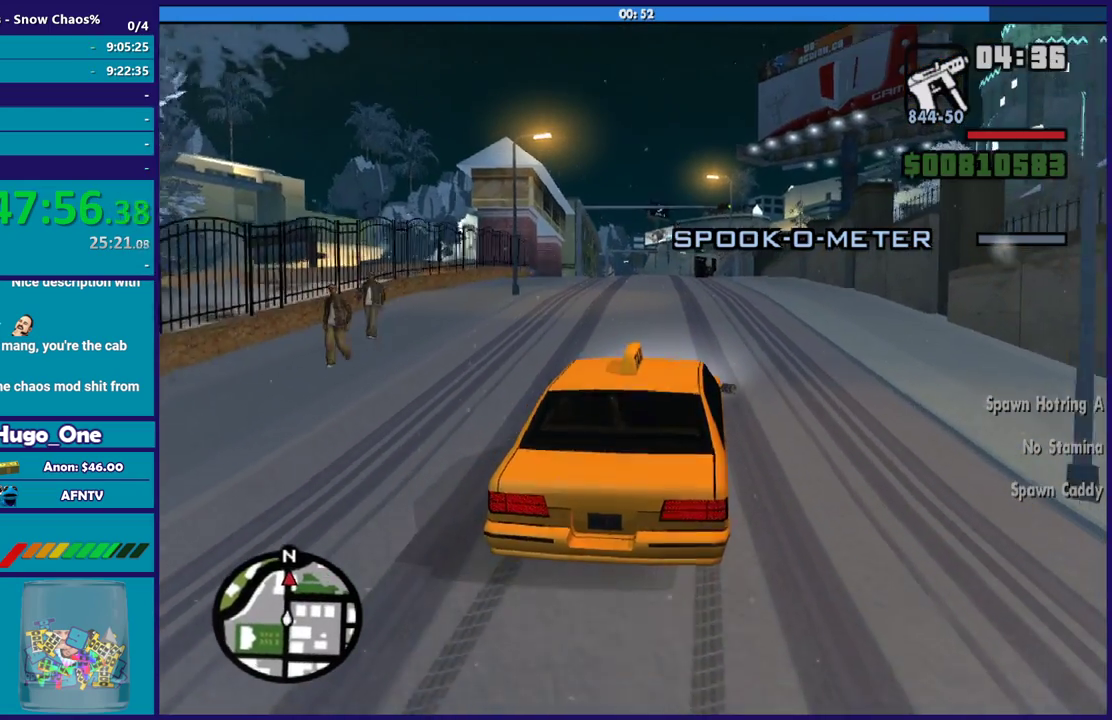
{"buttons": ["R2"], "left_stick": "center", "right_stick": "center", "events": [[500, "right_stick", "center"]]}
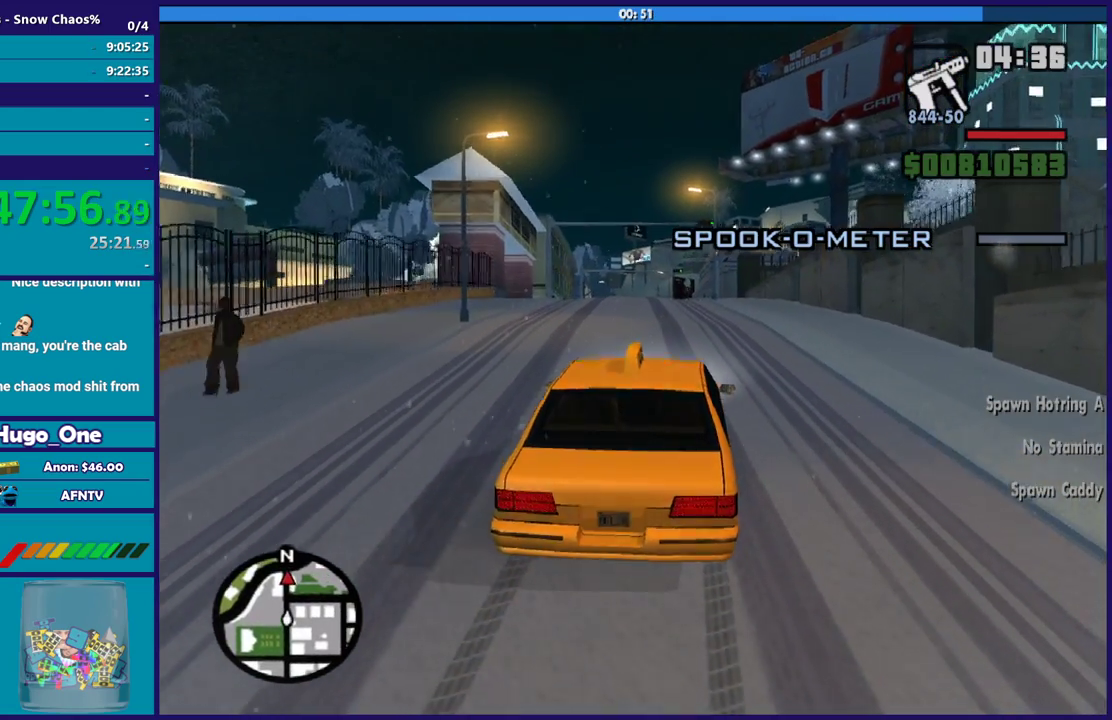
{"buttons": ["R2"], "left_stick": "center", "right_stick": "up-left", "events": [[301, "right_stick", "up-left"]]}
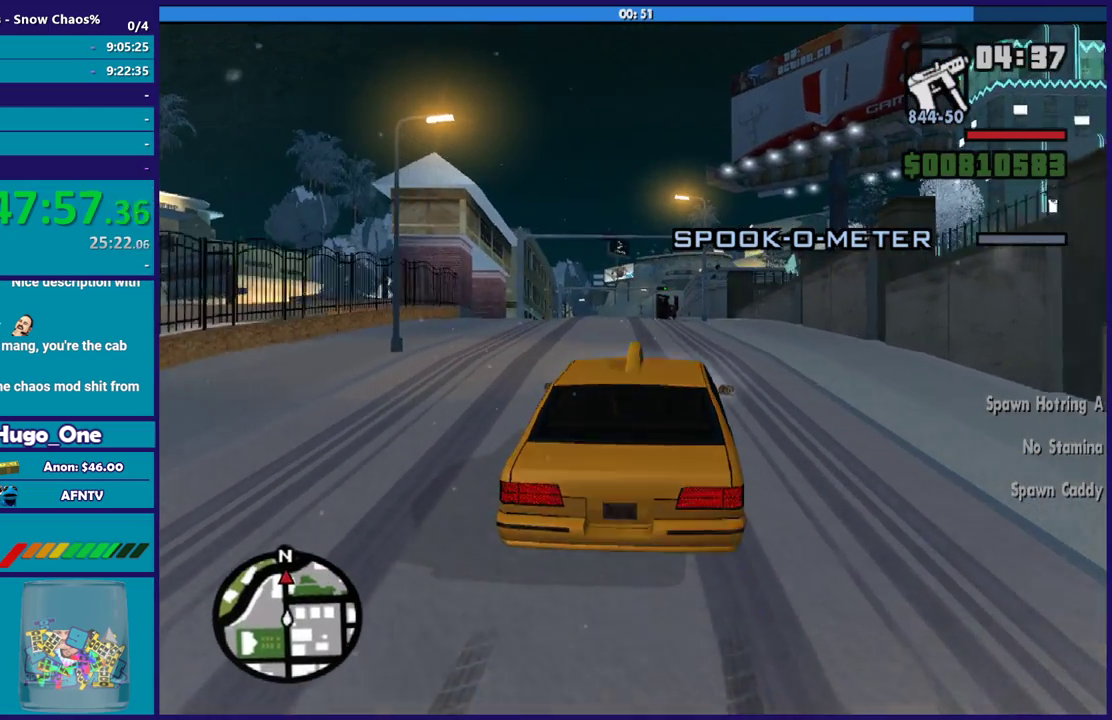
{"buttons": ["R2"], "left_stick": "center", "right_stick": "up-left", "events": []}
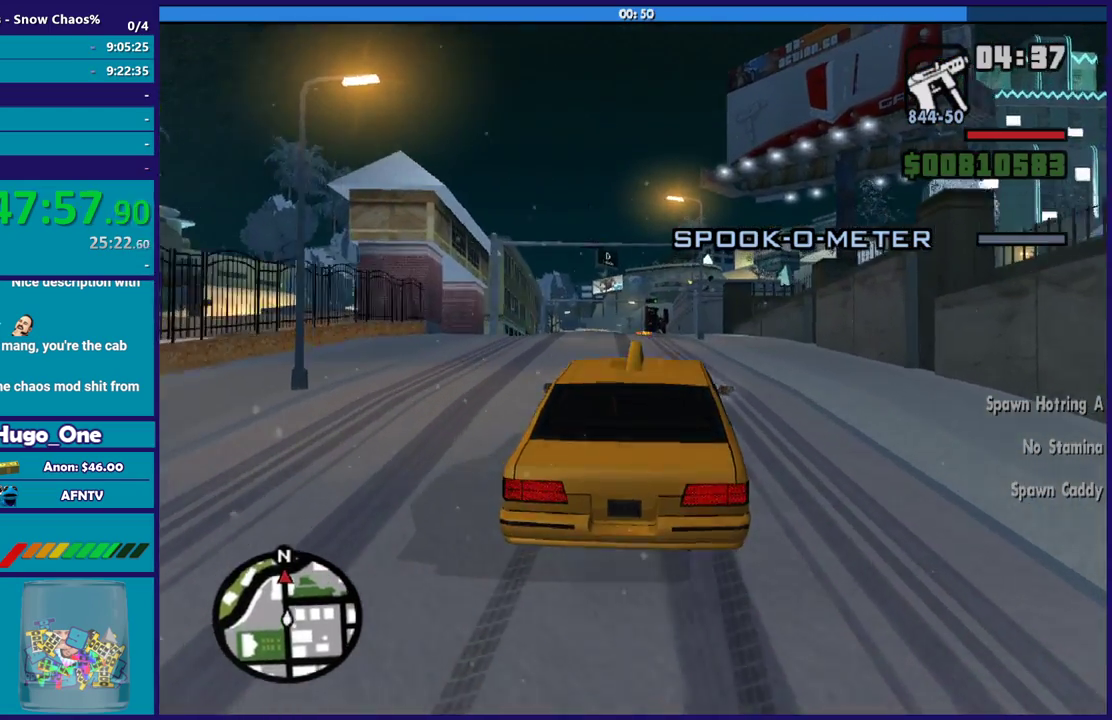
{"buttons": ["R2"], "left_stick": "up-left", "right_stick": "down-left", "events": [[334, "left_stick", "up-left"], [334, "right_stick", "left"], [468, "right_stick", "down-left"]]}
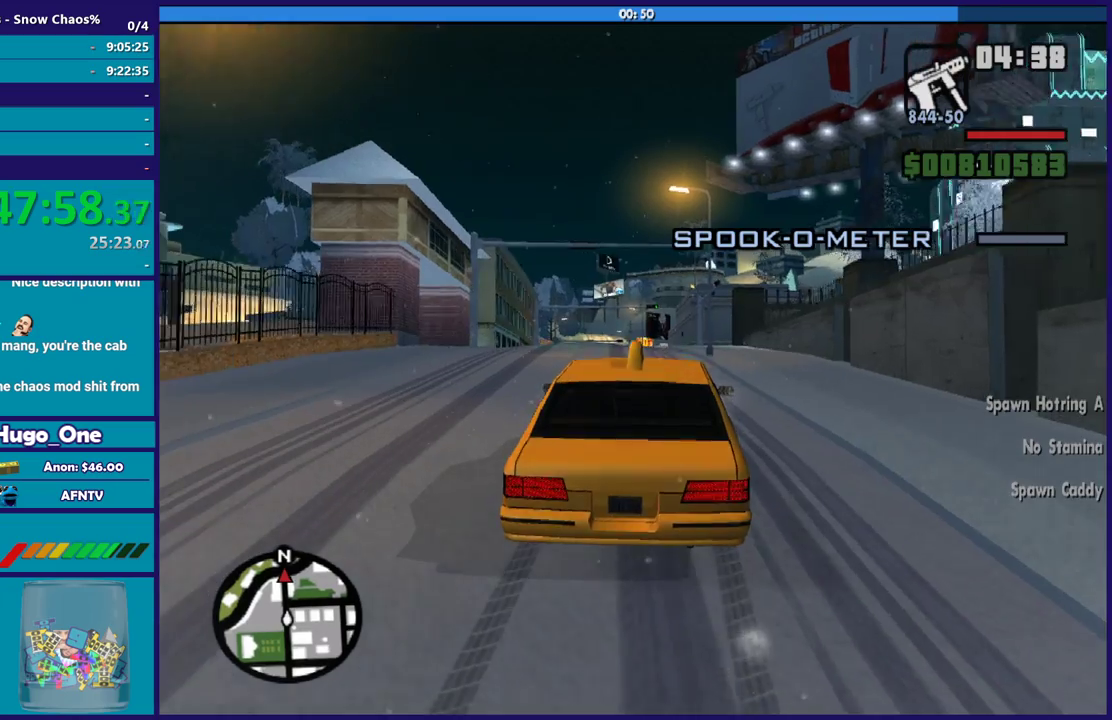
{"buttons": ["R2"], "left_stick": "center", "right_stick": "up-left", "events": [[33, "left_stick", "center"], [367, "right_stick", "up-left"], [400, "left_stick", "down-right"], [467, "left_stick", "center"]]}
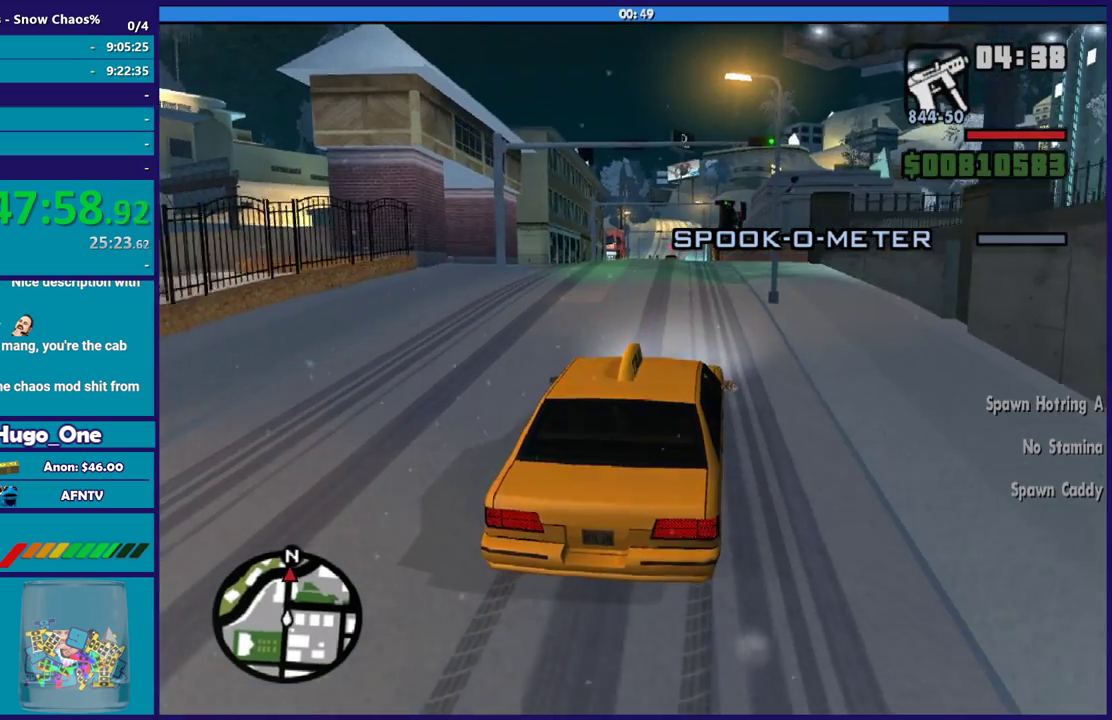
{"buttons": ["R2"], "left_stick": "center", "right_stick": "down-left", "events": [[134, "right_stick", "left"], [334, "right_stick", "down-left"]]}
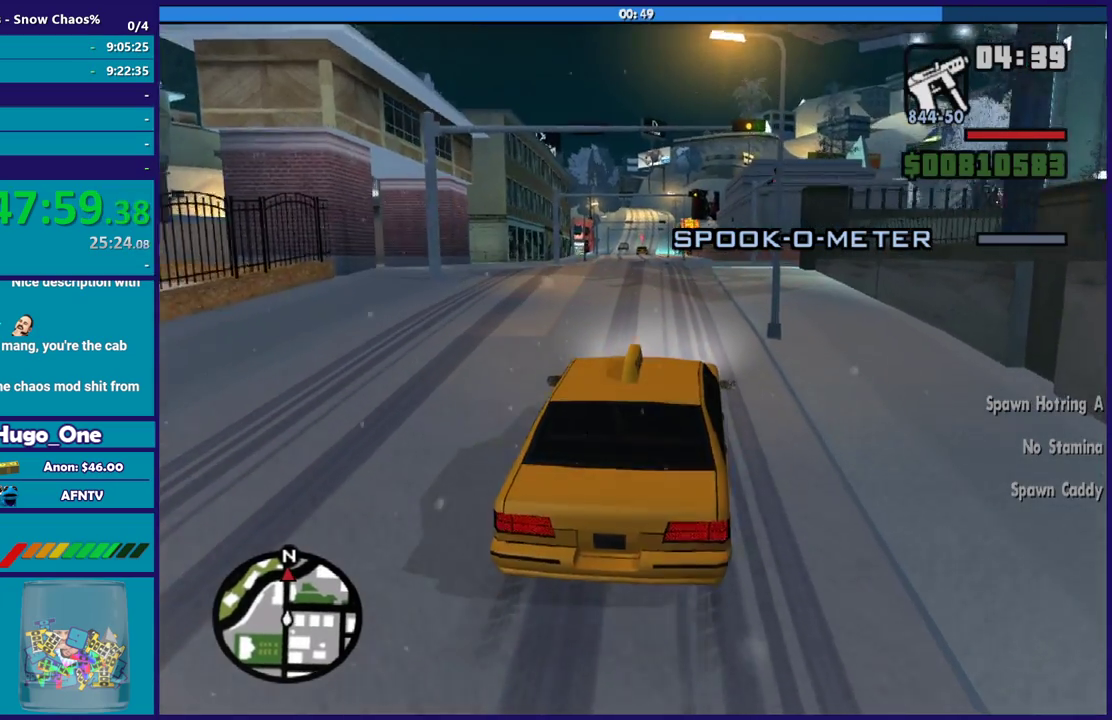
{"buttons": ["R2"], "left_stick": "center", "right_stick": "left", "events": [[334, "left_stick", "up-left"], [367, "right_stick", "left"], [500, "left_stick", "center"]]}
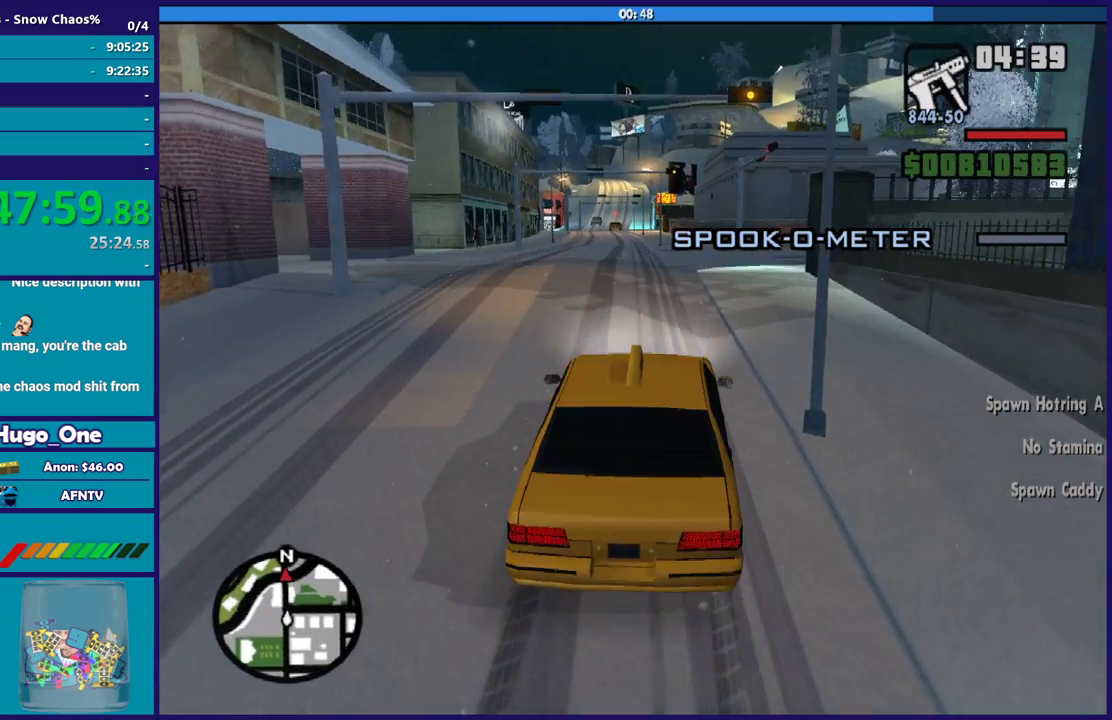
{"buttons": ["R2"], "left_stick": "center", "right_stick": "left", "events": []}
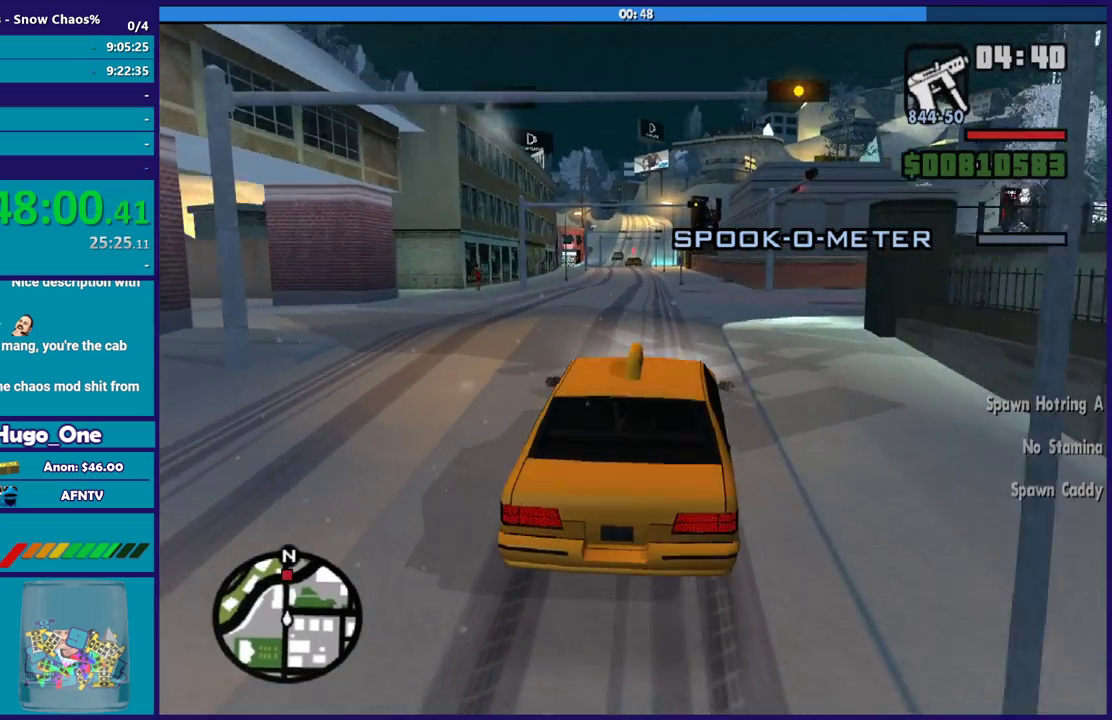
{"buttons": ["R2"], "left_stick": "center", "right_stick": "left", "events": [[100, "right_stick", "down-left"], [233, "left_stick", "up-left"], [267, "right_stick", "left"], [367, "left_stick", "center"]]}
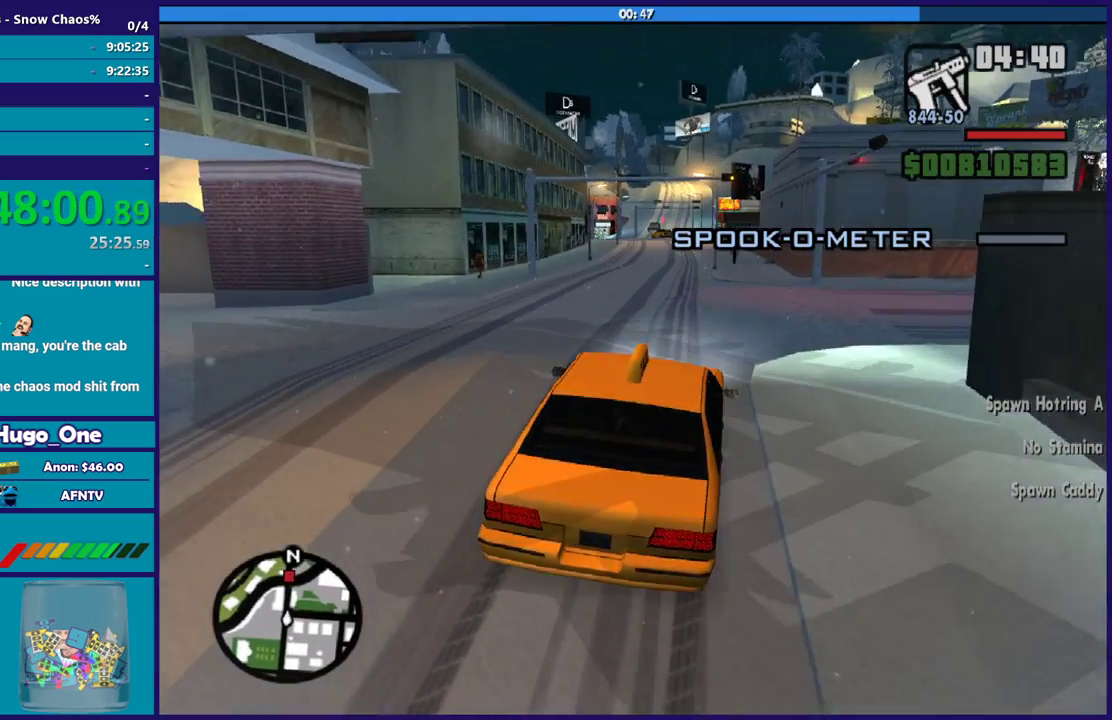
{"buttons": ["R2"], "left_stick": "up-left", "right_stick": "left", "events": [[434, "left_stick", "up-left"]]}
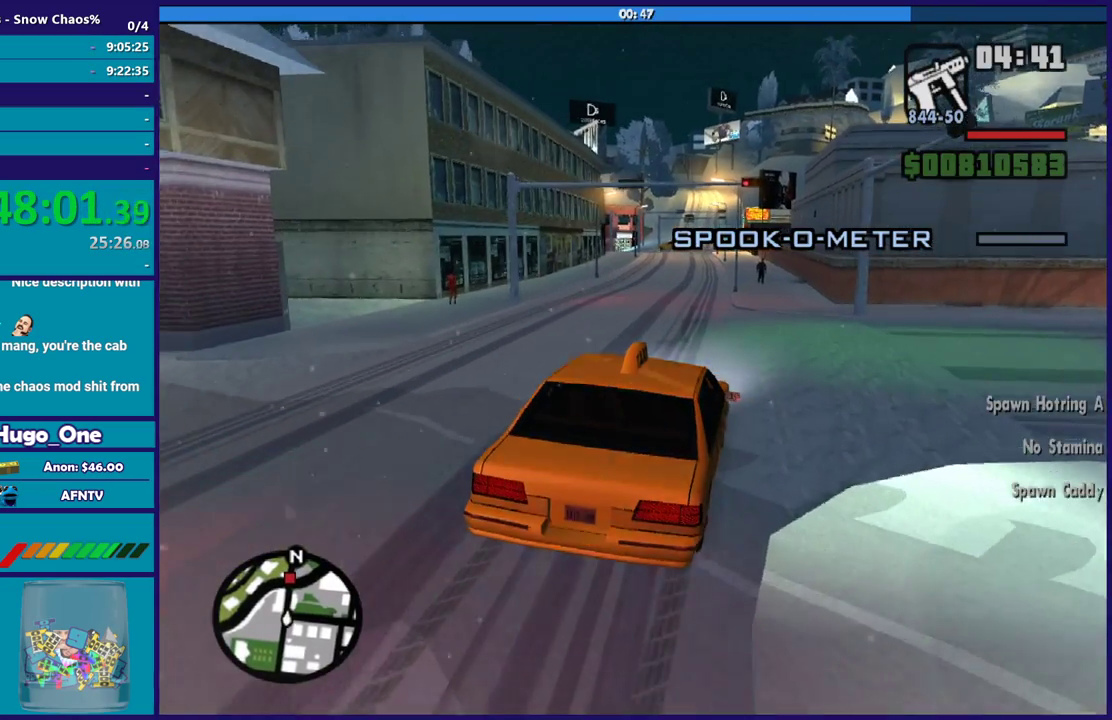
{"buttons": ["R2"], "left_stick": "center", "right_stick": "down-left", "events": [[67, "left_stick", "center"], [434, "right_stick", "down-left"]]}
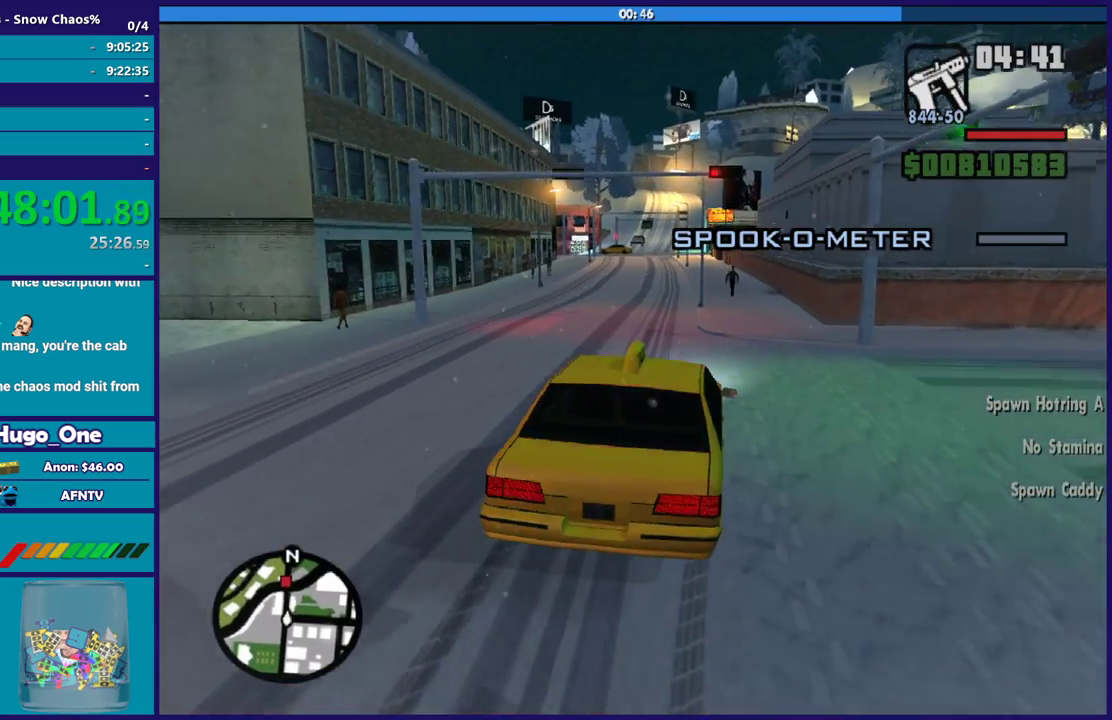
{"buttons": ["R2"], "left_stick": "center", "right_stick": "down-left", "events": [[34, "left_stick", "left"], [267, "left_stick", "center"]]}
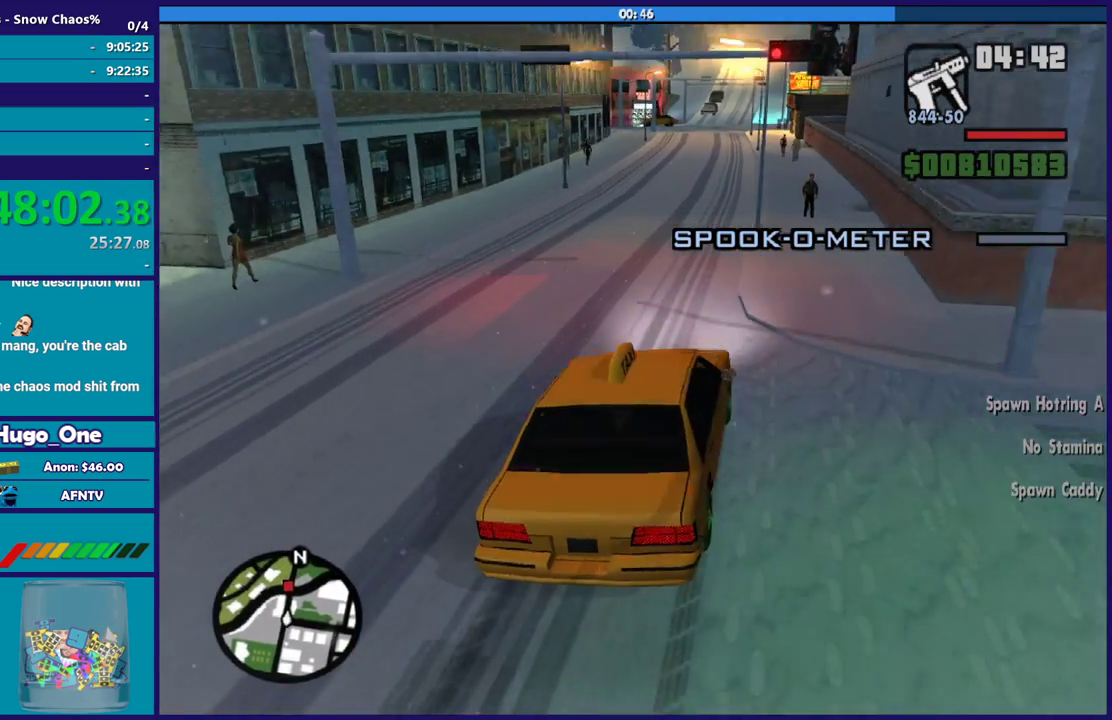
{"buttons": ["R2"], "left_stick": "center", "right_stick": "left", "events": [[67, "right_stick", "left"], [100, "left_stick", "up-left"], [400, "left_stick", "center"]]}
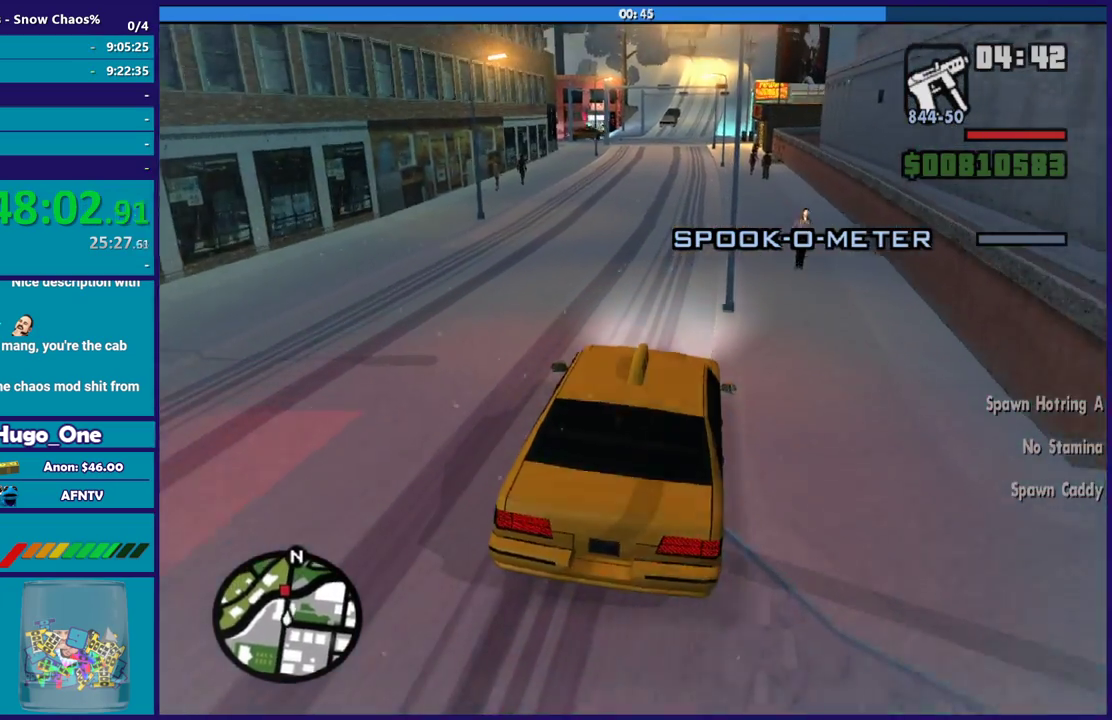
{"buttons": ["R2"], "left_stick": "down-right", "right_stick": "down-left", "events": [[267, "left_stick", "left"], [401, "left_stick", "center"], [468, "left_stick", "down-right"], [501, "right_stick", "down-left"]]}
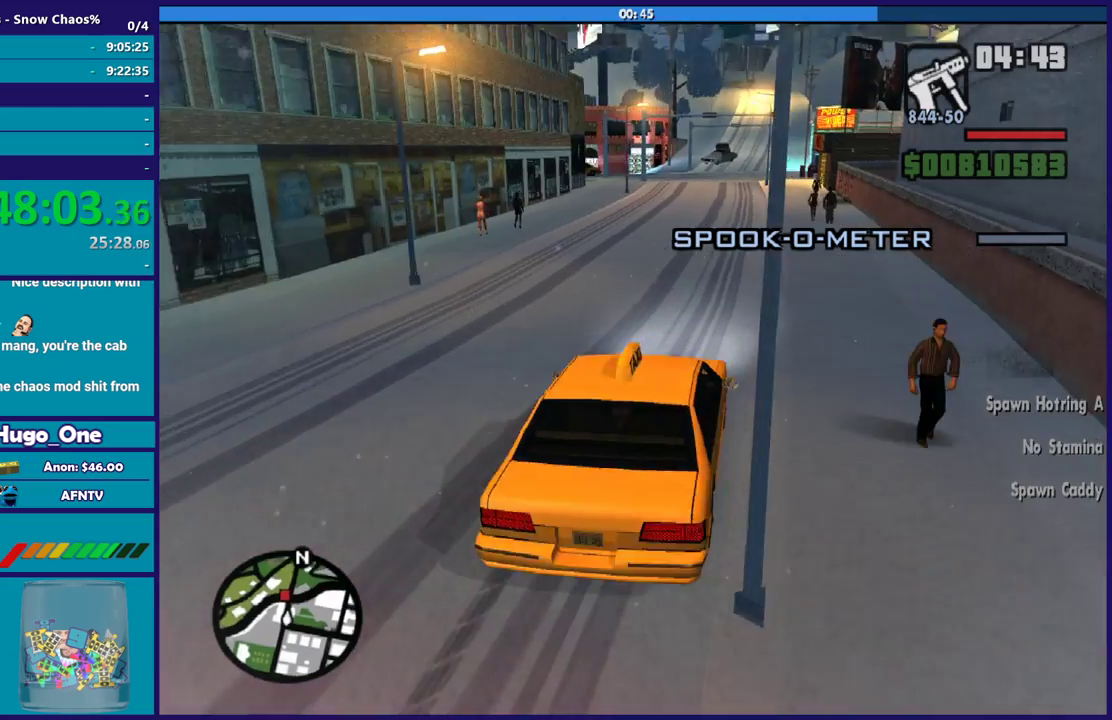
{"buttons": ["R2"], "left_stick": "down-right", "right_stick": "down-left", "events": [[67, "left_stick", "center"], [167, "right_stick", "left"], [400, "left_stick", "down-right"], [400, "right_stick", "down-left"]]}
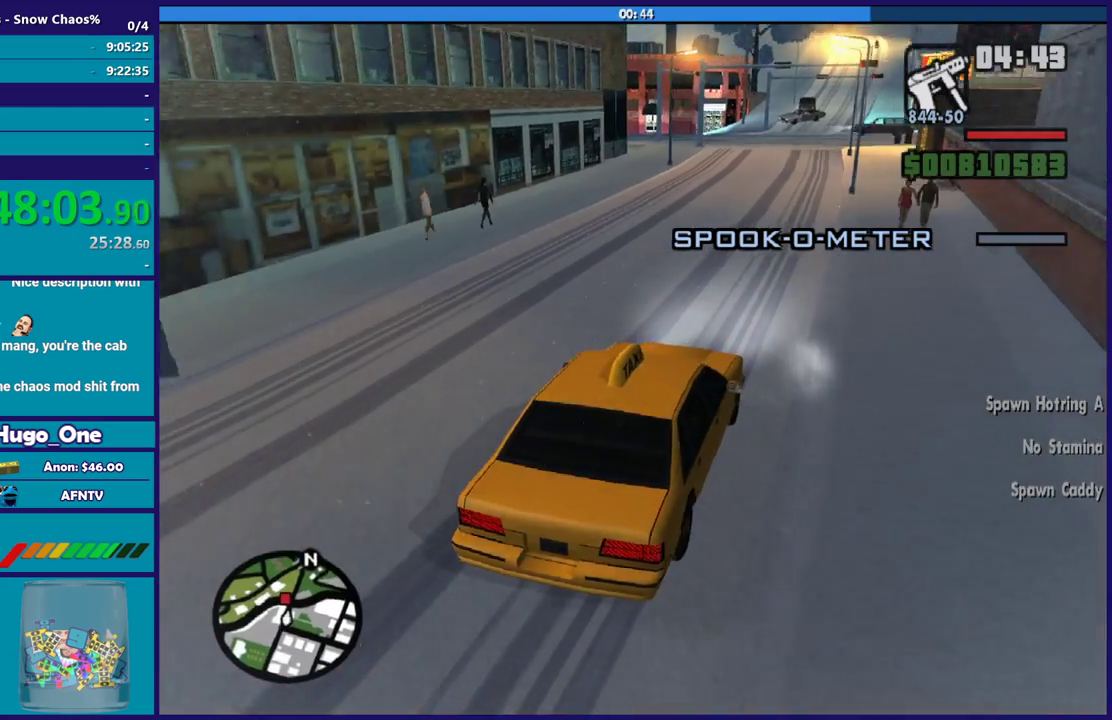
{"buttons": [], "left_stick": "center", "right_stick": "left", "events": [[34, "left_stick", "center"], [167, "right_stick", "left"], [301, "R2", "up"]]}